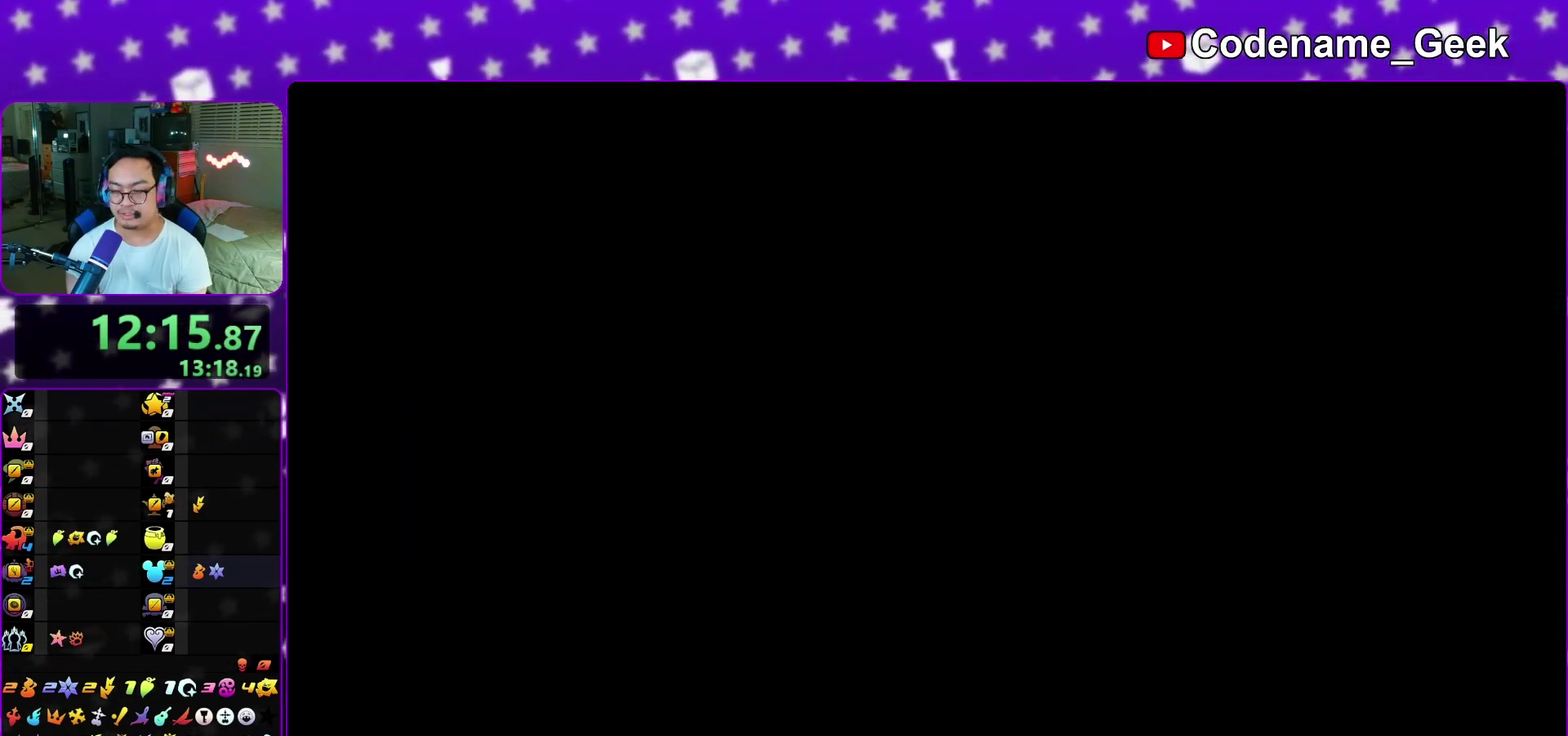
Gameplay with a controller (Nintendo layout); each line is a JSON object with the inputs held at the frame after it (dt_ms = milliseconds from this image to that frame). "events" lists button and stick changes between this image and that frame as [ms after this image, input, new state], when the widget could be followed in between. This overlay highlights the sticks when they move; stick clicks (L3 R3) are not distinguishable. Not read: HOME L3 R1 R3 SELECT START.
{"dt_ms": 500, "buttons": [], "left_stick": "center", "right_stick": "center", "events": [[33, "B", "down"], [83, "B", "up"], [150, "A", "up"], [167, "B", "down"], [200, "A", "down"], [217, "B", "up"], [300, "A", "up"], [300, "B", "down"], [350, "A", "down"], [383, "B", "up"], [450, "A", "up"]]}
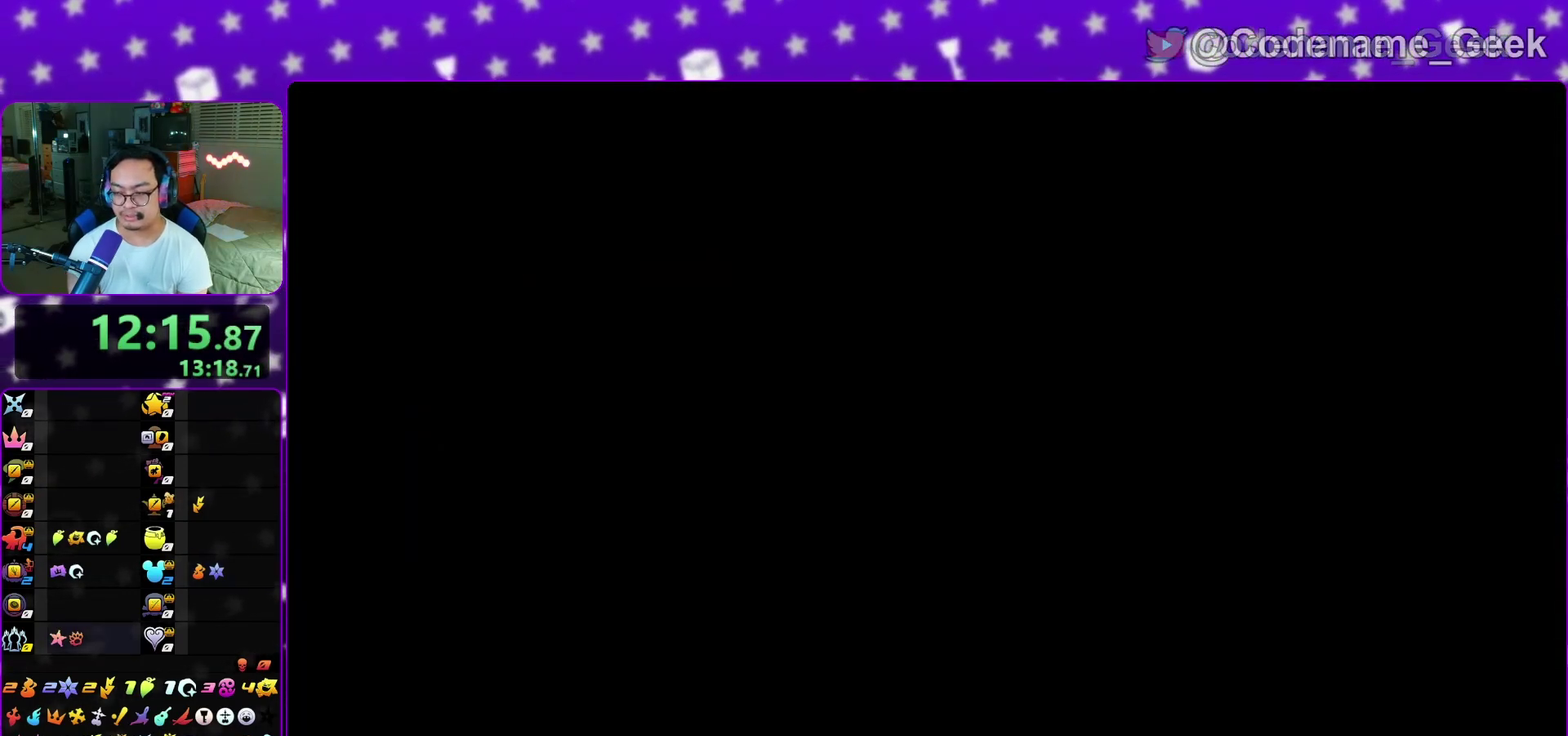
{"dt_ms": 300, "buttons": [], "left_stick": "center", "right_stick": "center", "events": [[17, "A", "down"], [100, "A", "up"], [133, "B", "down"], [167, "A", "down"], [183, "B", "up"], [250, "A", "up"]]}
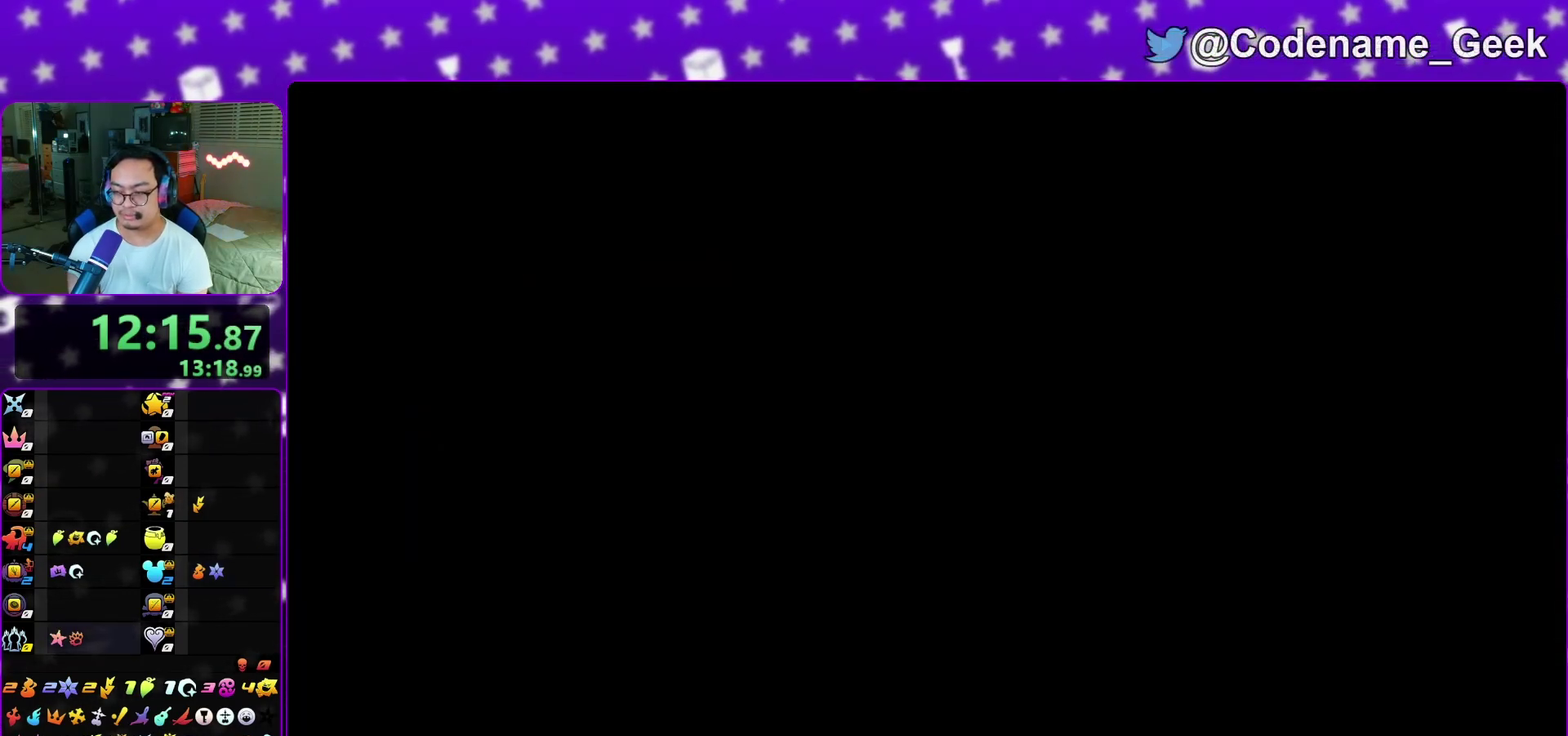
{"dt_ms": 700, "buttons": [], "left_stick": "center", "right_stick": "center", "events": []}
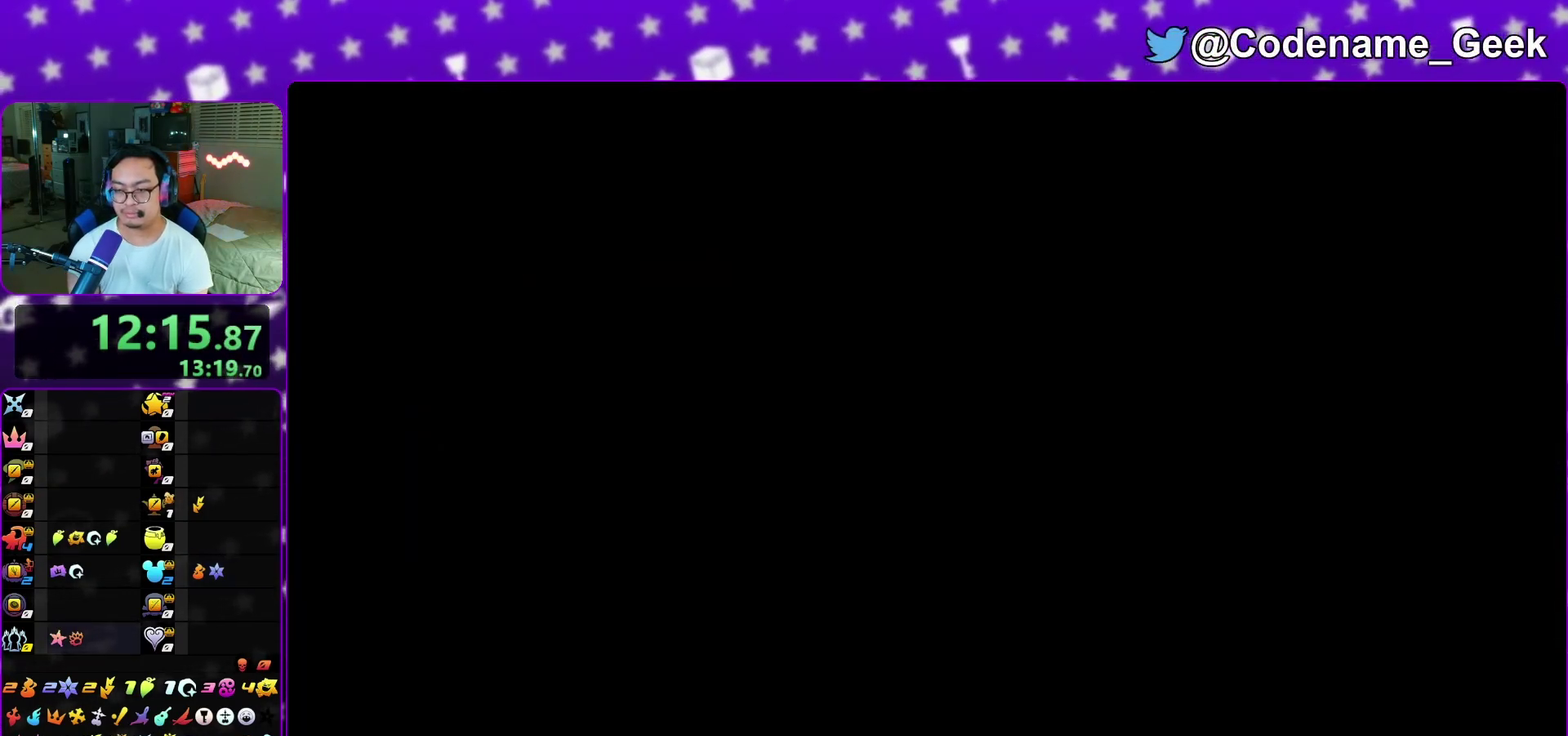
{"dt_ms": 300, "buttons": [], "left_stick": "down", "right_stick": "down", "events": [[33, "left_stick", "down"], [183, "right_stick", "down-right"], [267, "right_stick", "down"]]}